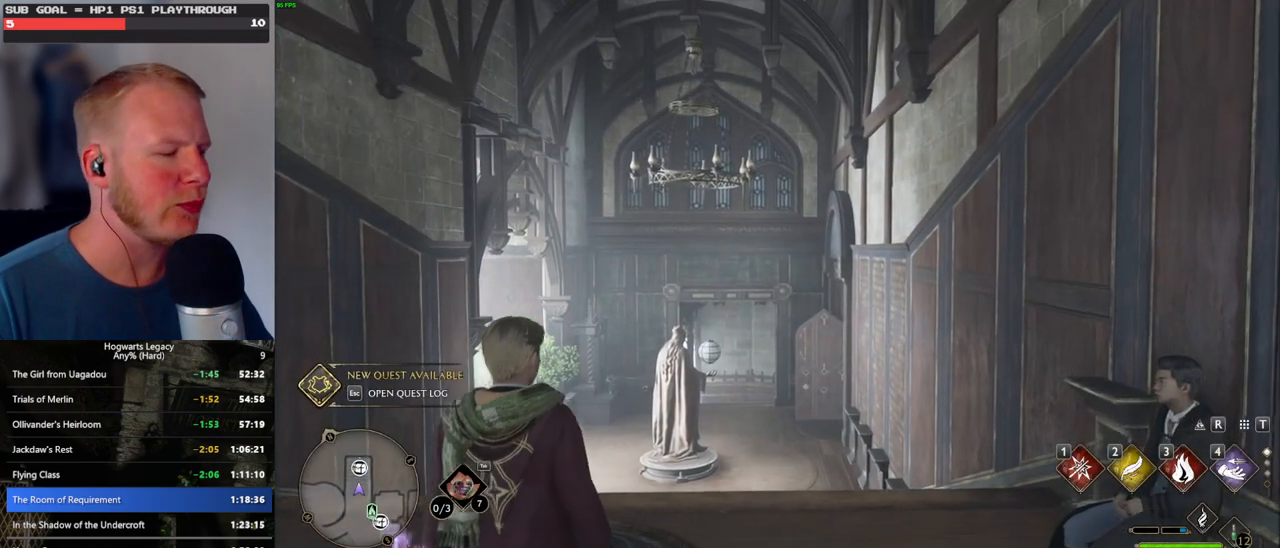
Gameplay with keyboard and mouse; each line is a JSON object with the keys and mouse buttons held at the frame after it. "events" lists presses ("down") and releases ("up") of ".", "/", "0", "1", "2", "3", "4", "5", "6", "7", "8", "9", "a", "alt_l", "alt_r", "b", "backslash", "backspace", "c", "caps_lock", "comma", "ctrl_l", "ctrl_r", "d", "e", "equals", "escape", "f", "f1", "f10", "f11", "f12", "f2", "f3", "f4", "f5", "f6", "f7", "f8", "f9", "g", "h", "i", "j", "k", "l", "lbracket", "m", "minus", "n", "o", "p", "q", "quote", "r", "rbracket", "return", "s", "semicolon", "shift_l", "shift_r", "space", "super_l", "super_r", "t", "tab", "tilde", "u", "v", "w", "x", "y", "z", "mouse_left", "mouse_wheel", "mouse_right", "mouse_mb4" and "mouse_mb5" between this image and that frame as [ms after this image, input, new state], when the widget could be followed in between. "mouse_left", "mouse_wheel", "mouse_right", "mouse_mb4", "mouse_mb5" = the "left", "wheel", "right", "mb4", "mb5" buttons of the "mouse" list. No other keys are recorded. "wheel" means that the mouse wheel is clicked or scrolled. Mouse movement is not recorded.
{"keys": ["s"], "mouse": [], "events": [[67, "s", "down"], [350, "space", "down"], [417, "space", "up"]]}
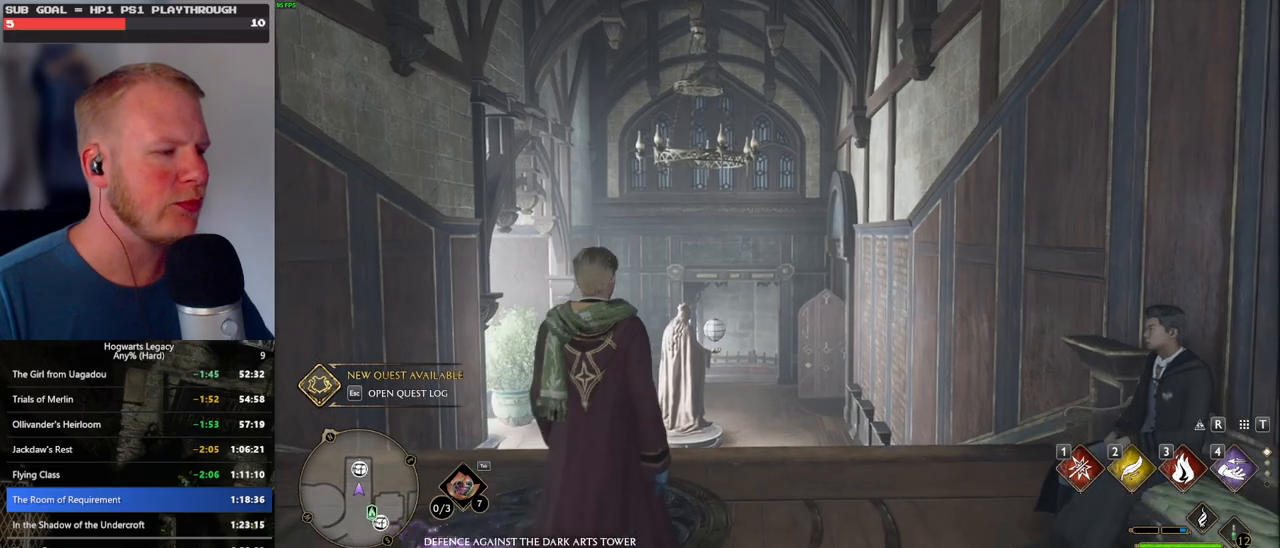
{"keys": ["s", "space"], "mouse": [], "events": [[33, "space", "down"], [100, "space", "up"], [200, "space", "down"], [267, "space", "up"], [383, "space", "down"]]}
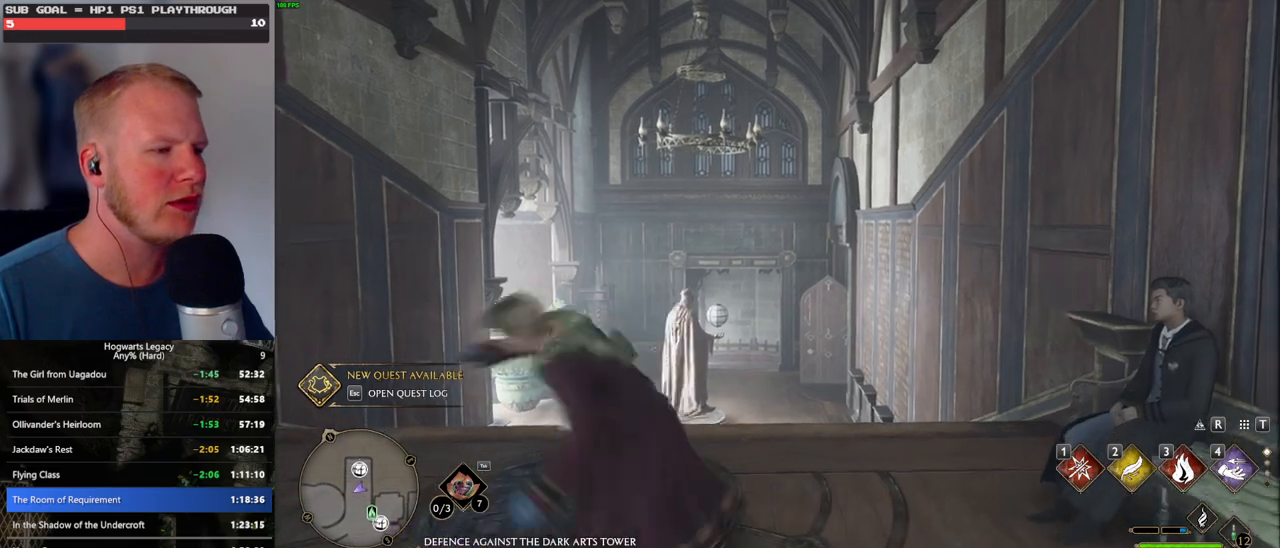
{"keys": ["d", "s"], "mouse": [], "events": [[17, "space", "up"], [100, "space", "down"], [133, "shift_l", "down"], [200, "space", "up"], [267, "shift_l", "up"], [433, "d", "down"]]}
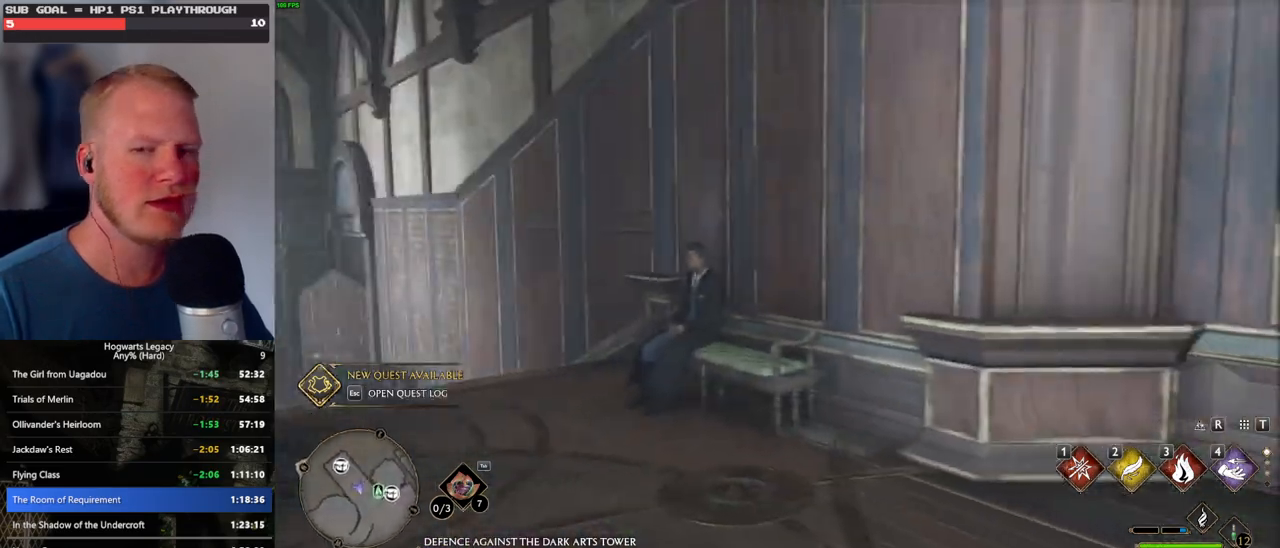
{"keys": ["d", "w"], "mouse": [], "events": [[183, "s", "up"], [433, "w", "down"]]}
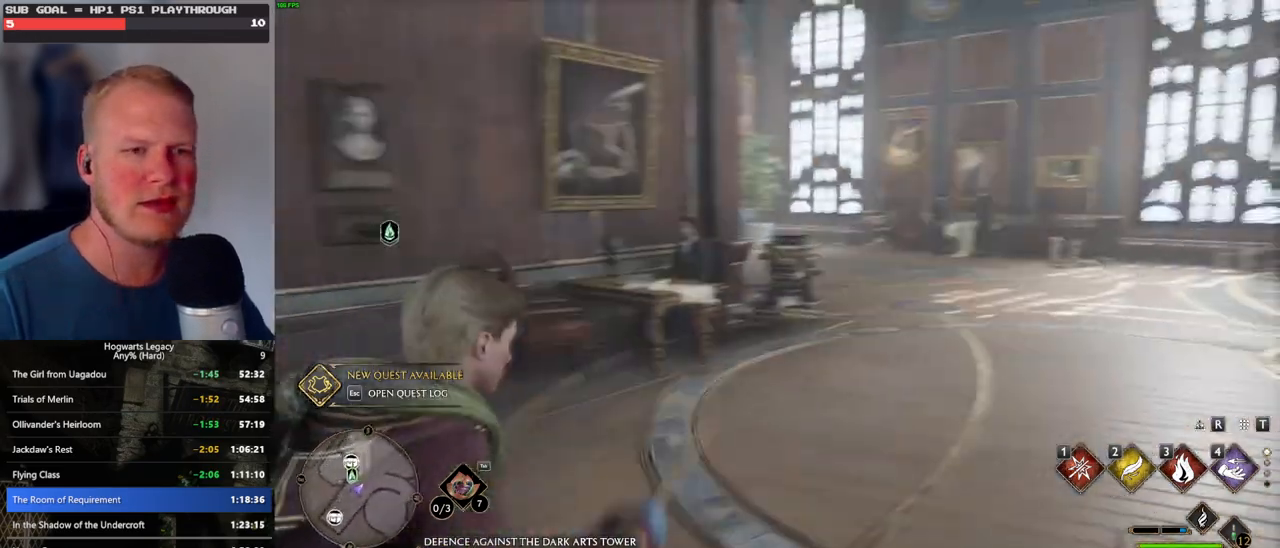
{"keys": ["w"], "mouse": [], "events": [[150, "d", "up"]]}
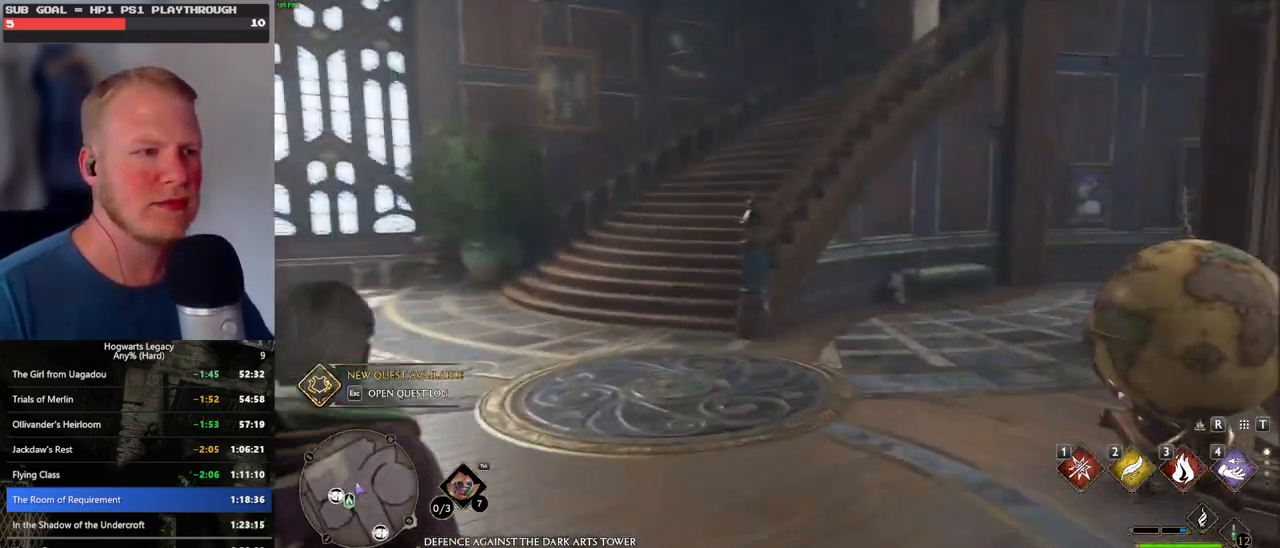
{"keys": ["w"], "mouse": [], "events": [[350, "a", "down"], [433, "a", "up"]]}
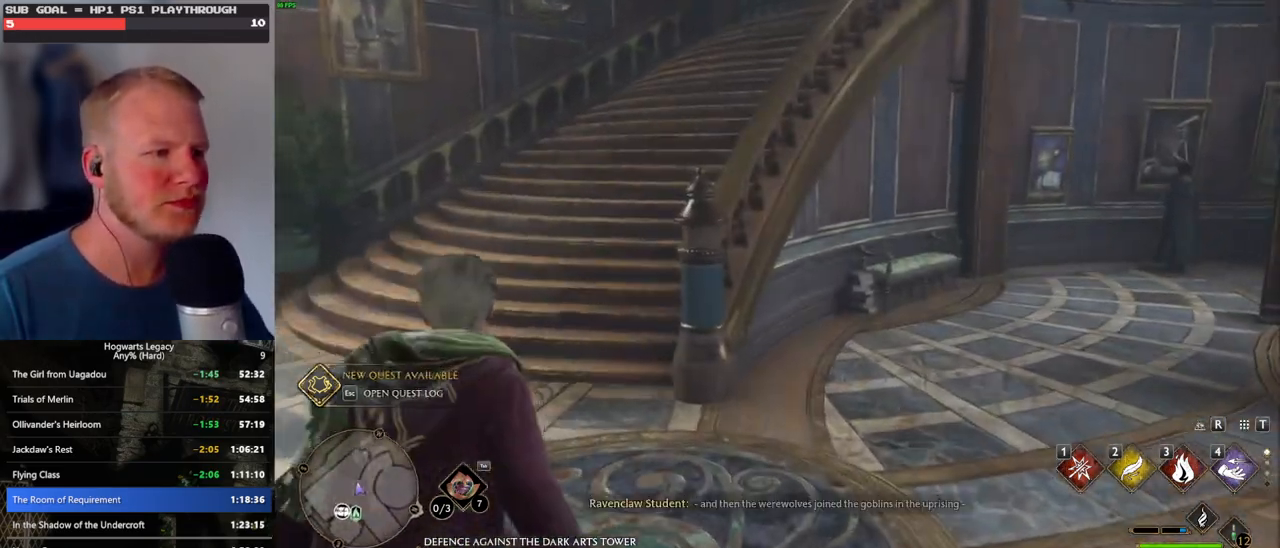
{"keys": ["w"], "mouse": [], "events": []}
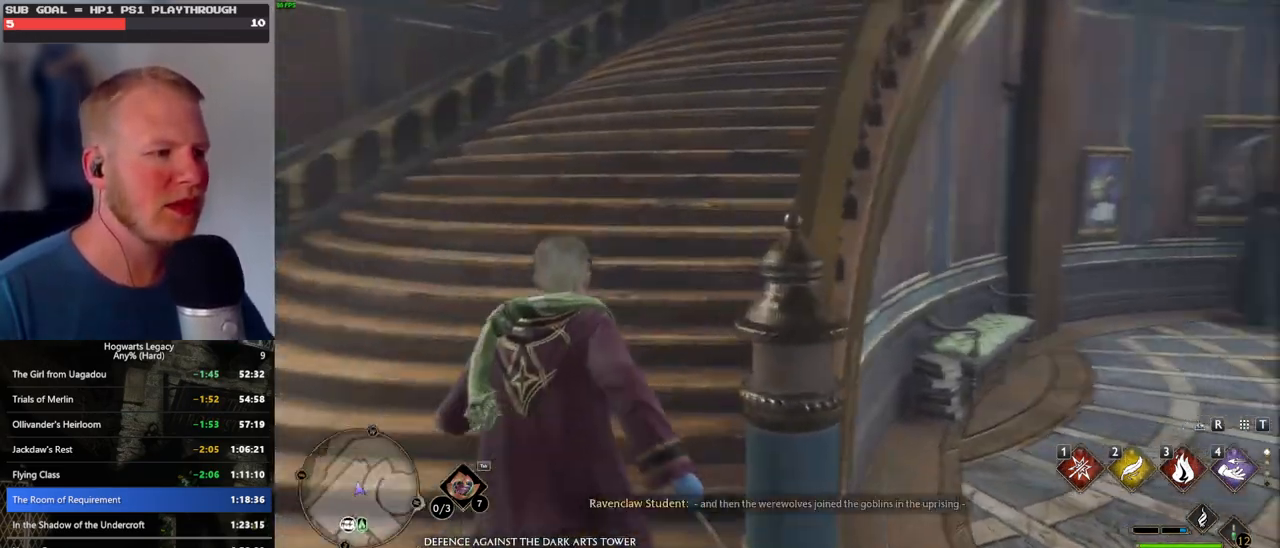
{"keys": ["w"], "mouse": [], "events": []}
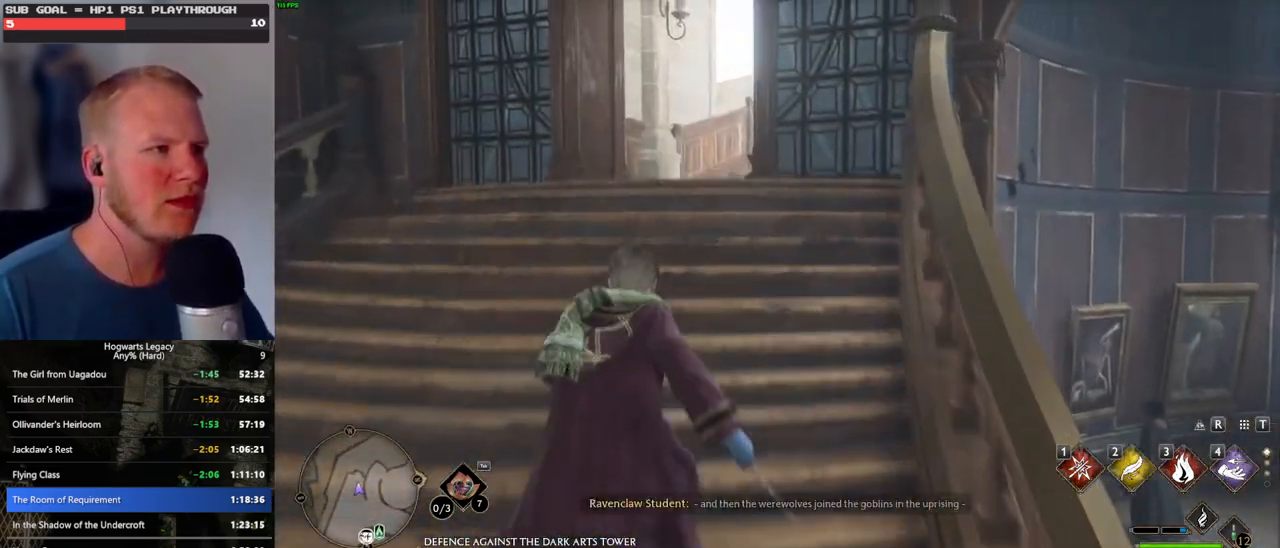
{"keys": ["w"], "mouse": [], "events": []}
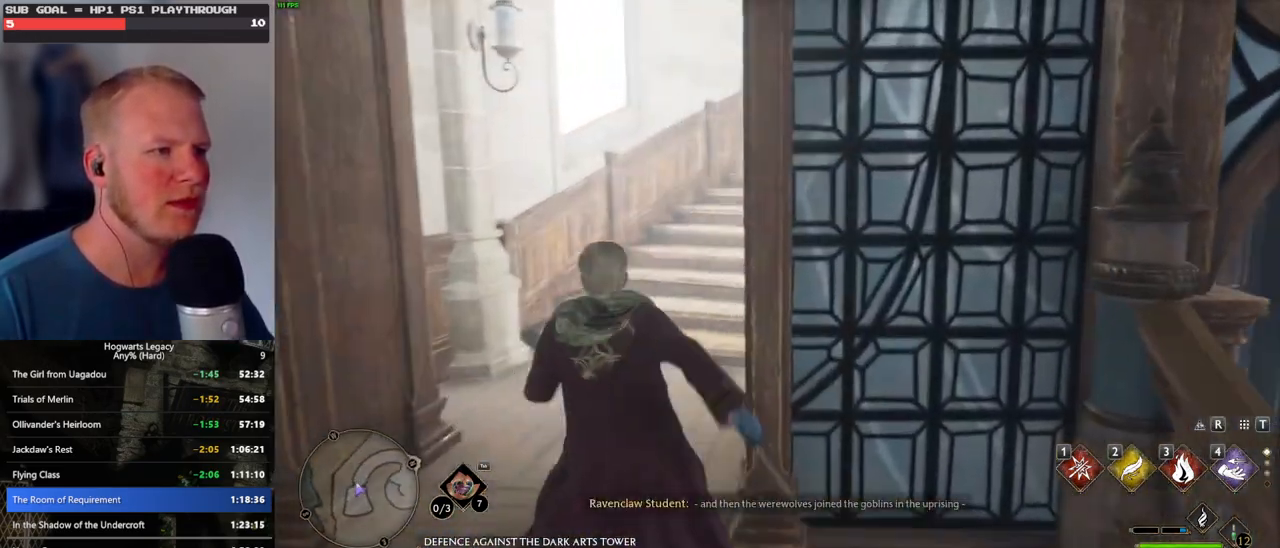
{"keys": ["w"], "mouse": [], "events": []}
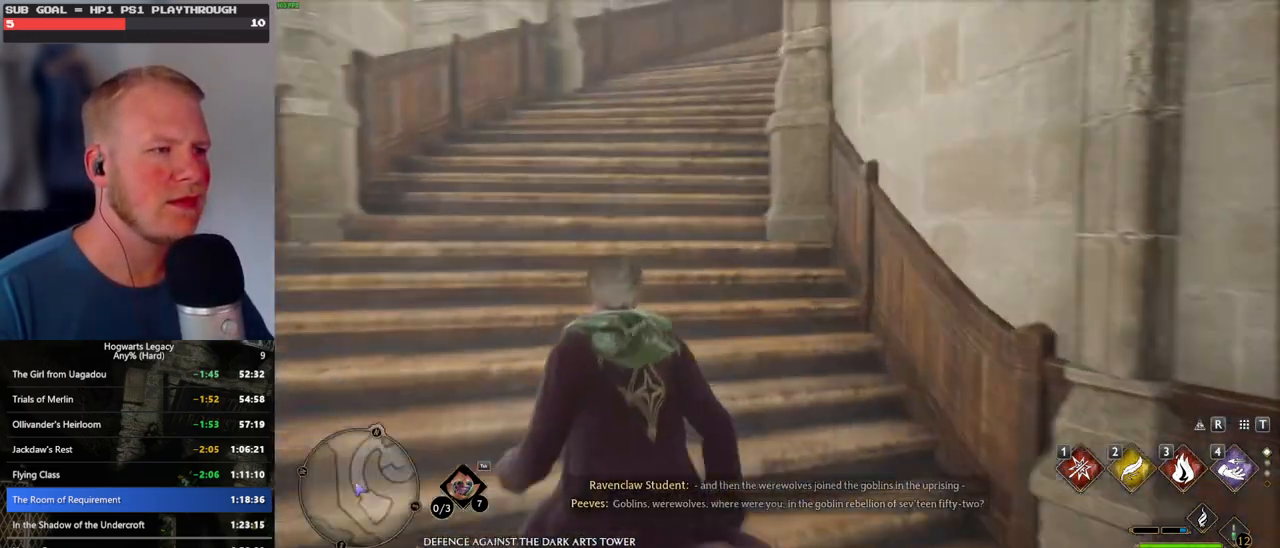
{"keys": ["w"], "mouse": [], "events": []}
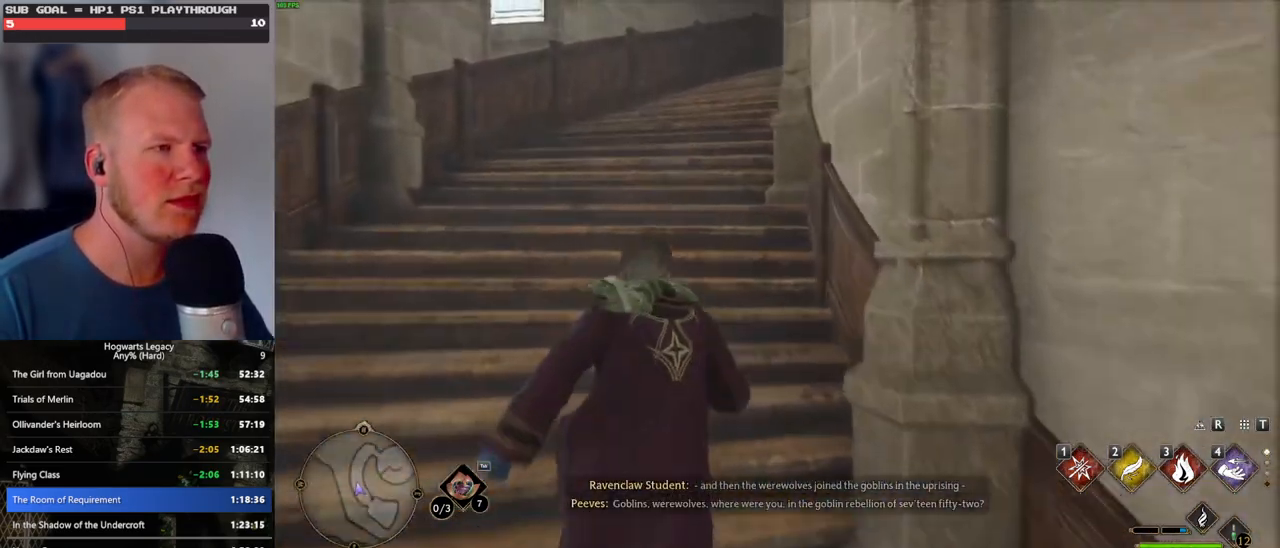
{"keys": ["w"], "mouse": [], "events": []}
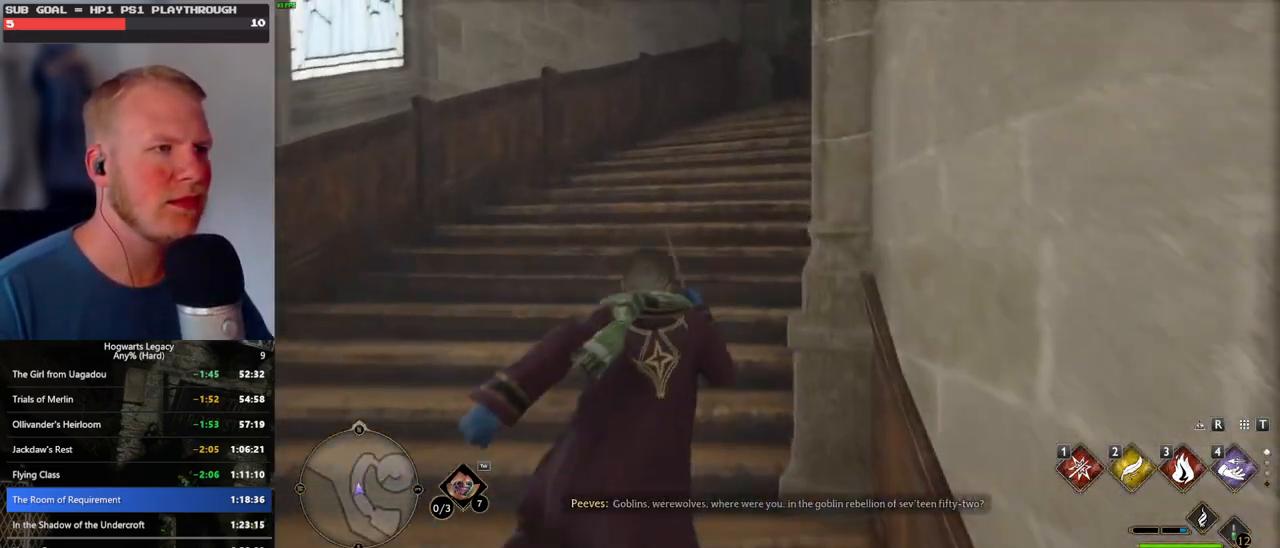
{"keys": ["w"], "mouse": [], "events": []}
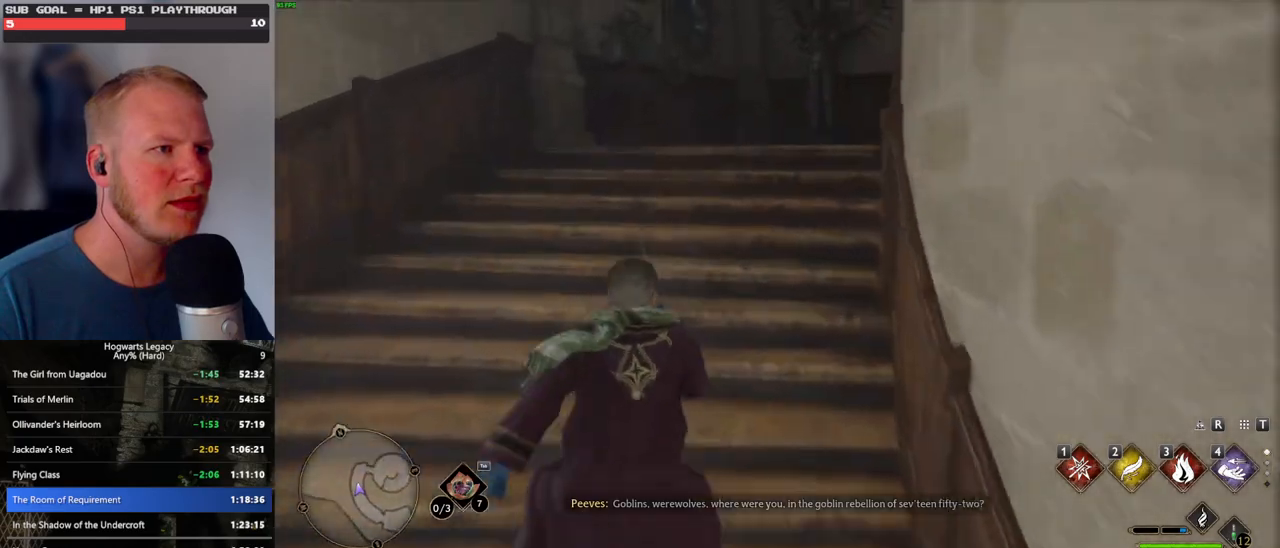
{"keys": ["w"], "mouse": [], "events": []}
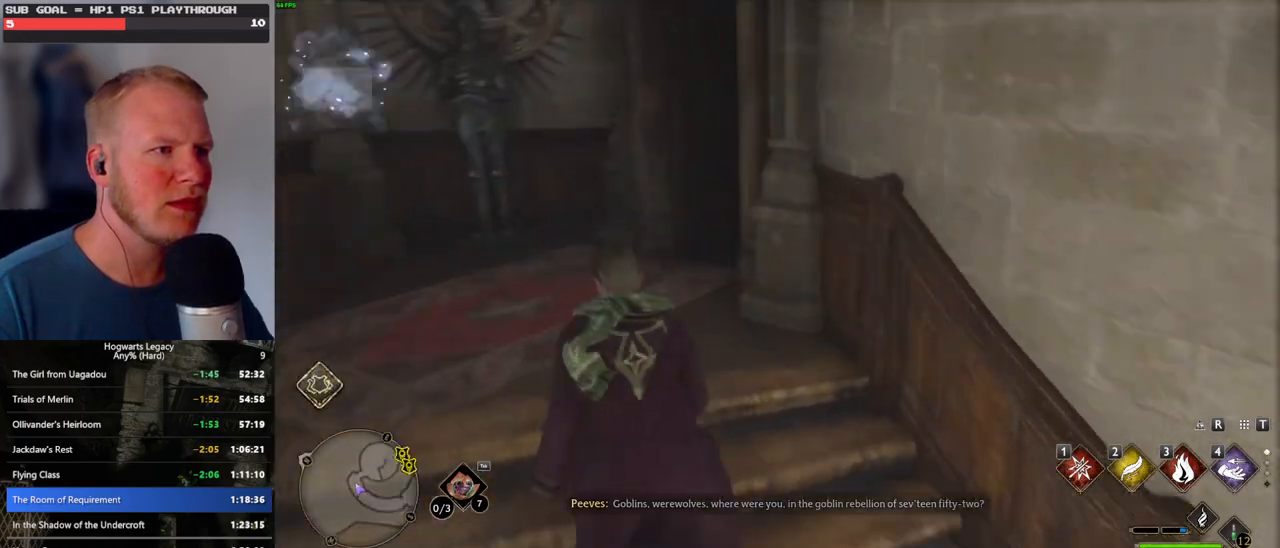
{"keys": ["w"], "mouse": [], "events": []}
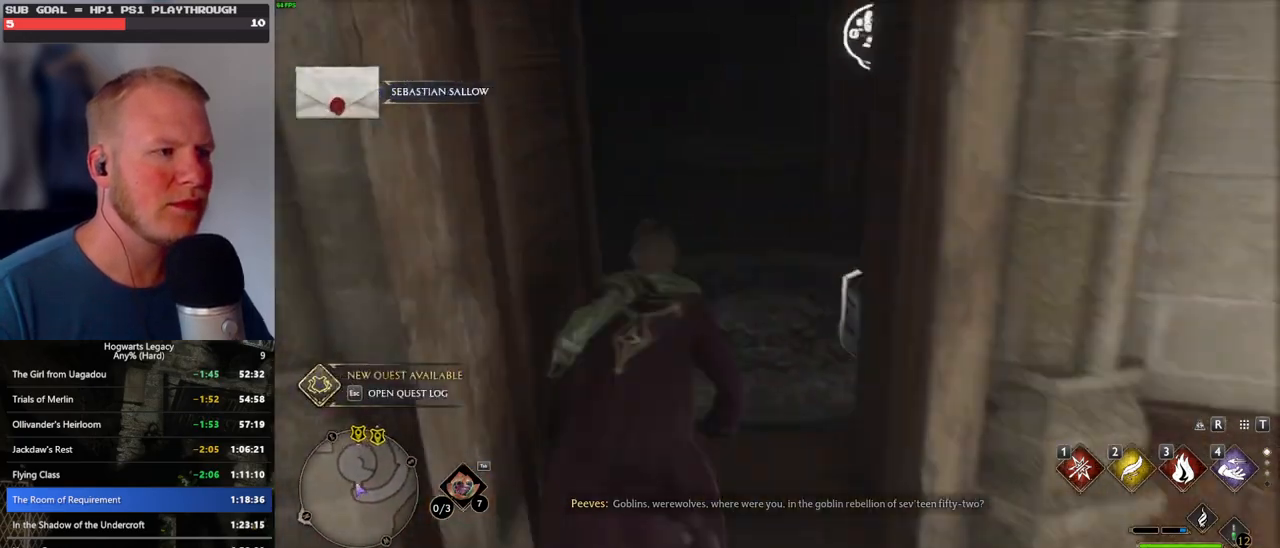
{"keys": ["a", "w"], "mouse": [], "events": [[267, "a", "down"]]}
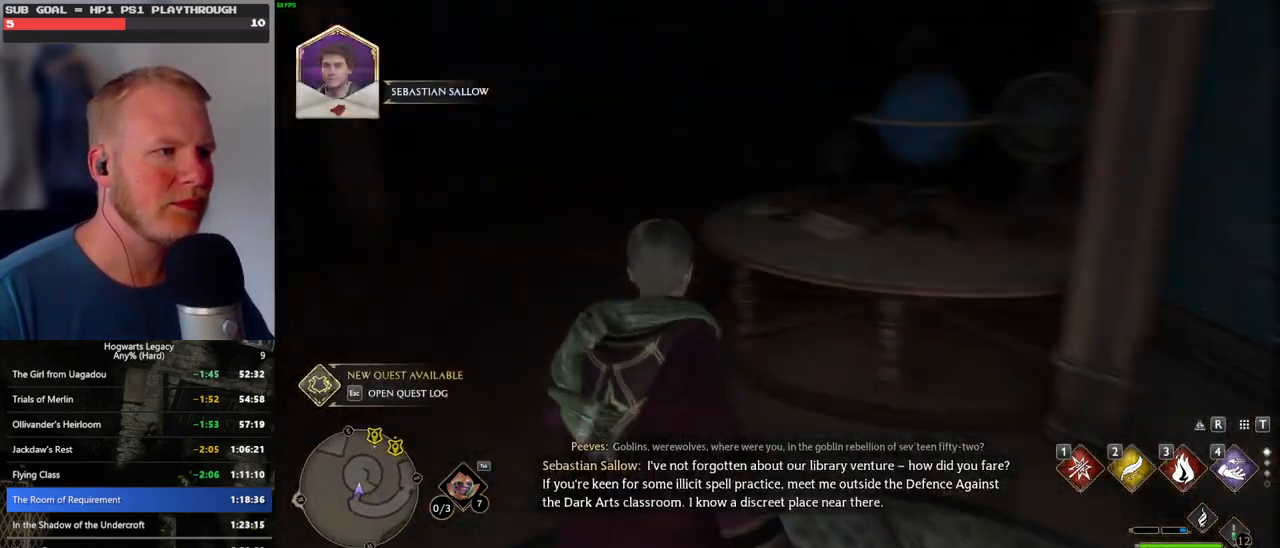
{"keys": ["w"], "mouse": [], "events": [[233, "a", "up"]]}
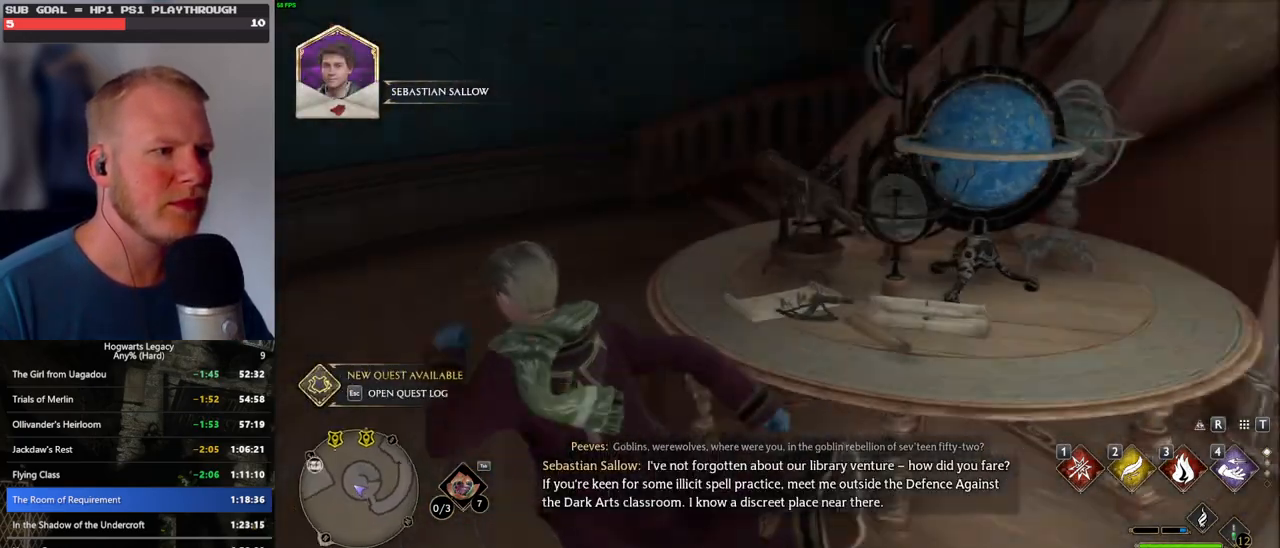
{"keys": ["w"], "mouse": [], "events": []}
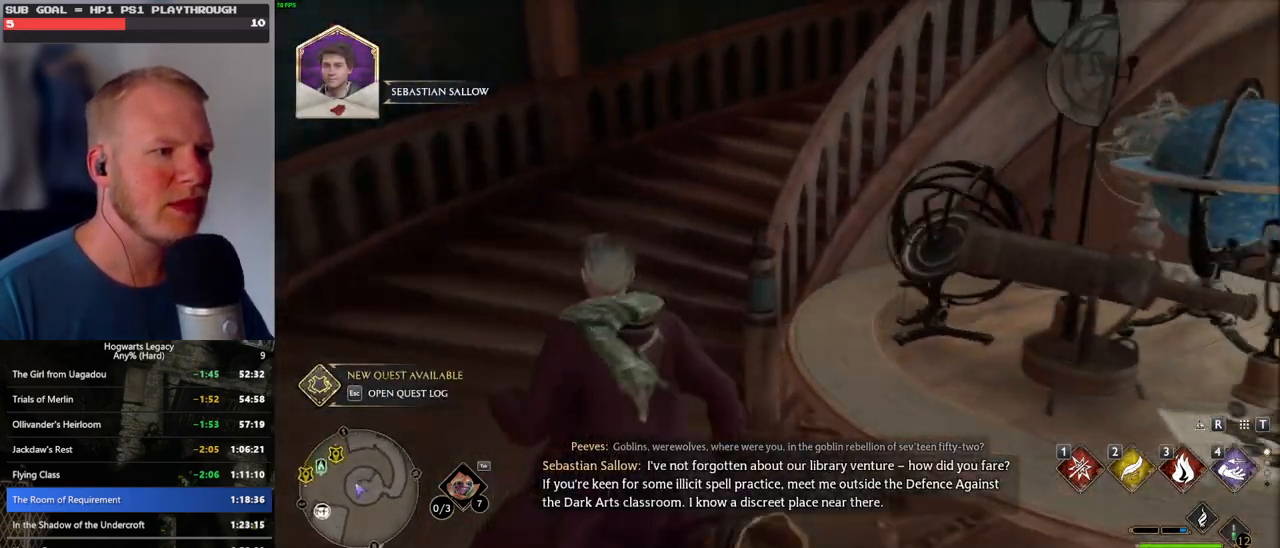
{"keys": ["w"], "mouse": [], "events": []}
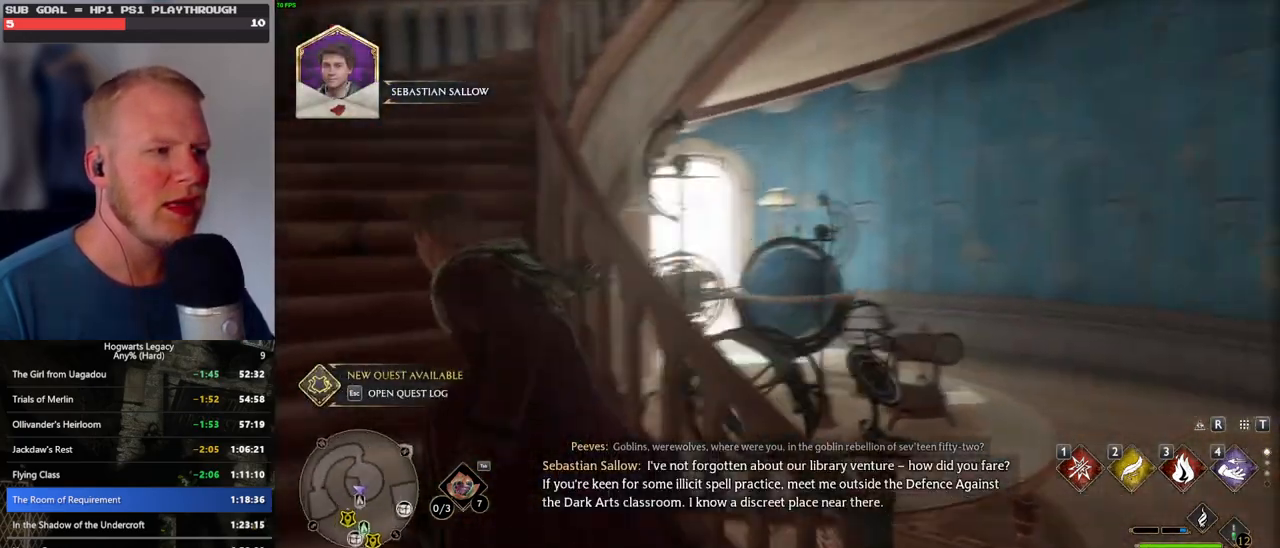
{"keys": ["w"], "mouse": [], "events": []}
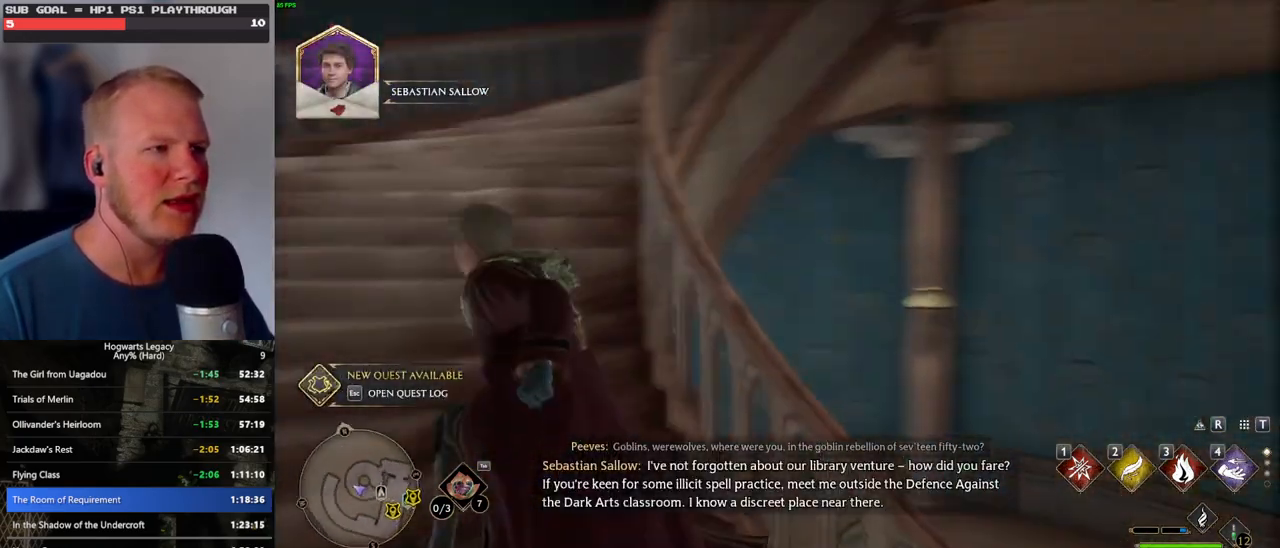
{"keys": ["a", "w"], "mouse": [], "events": [[483, "a", "down"]]}